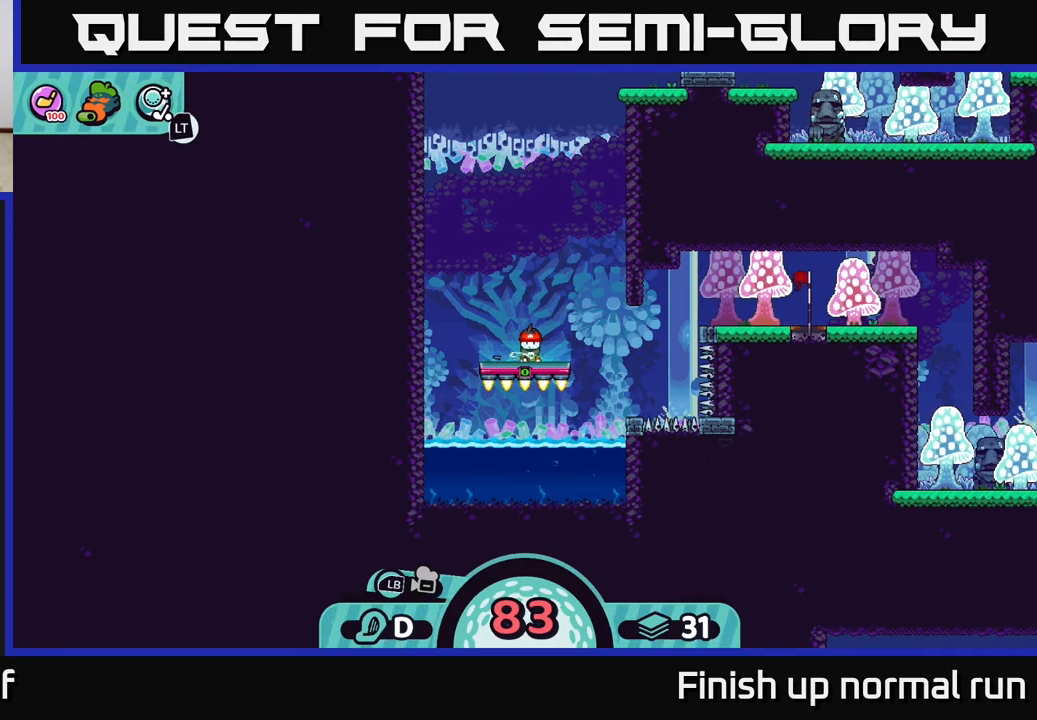
Gameplay with a controller (Xbox layout); each line is a JSON object with the inputs held at the frame after it. "events" lists button and stick changes between this image and that frame as [ms after this image, input, new state], when the widget could be followed in between.
{"buttons": [], "left_stick": "right", "right_stick": "center", "events": [[183, "B", "down"], [250, "B", "up"], [467, "left_stick", "right"]]}
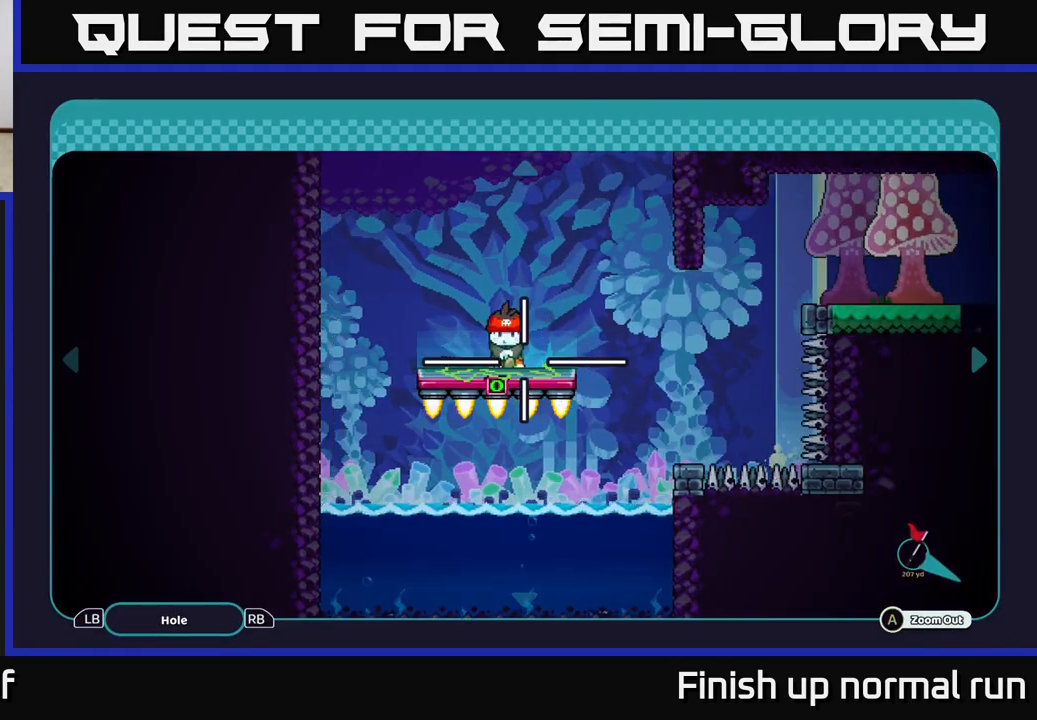
{"buttons": [], "left_stick": "right", "right_stick": "center", "events": [[33, "left_stick", "up-right"], [300, "left_stick", "right"]]}
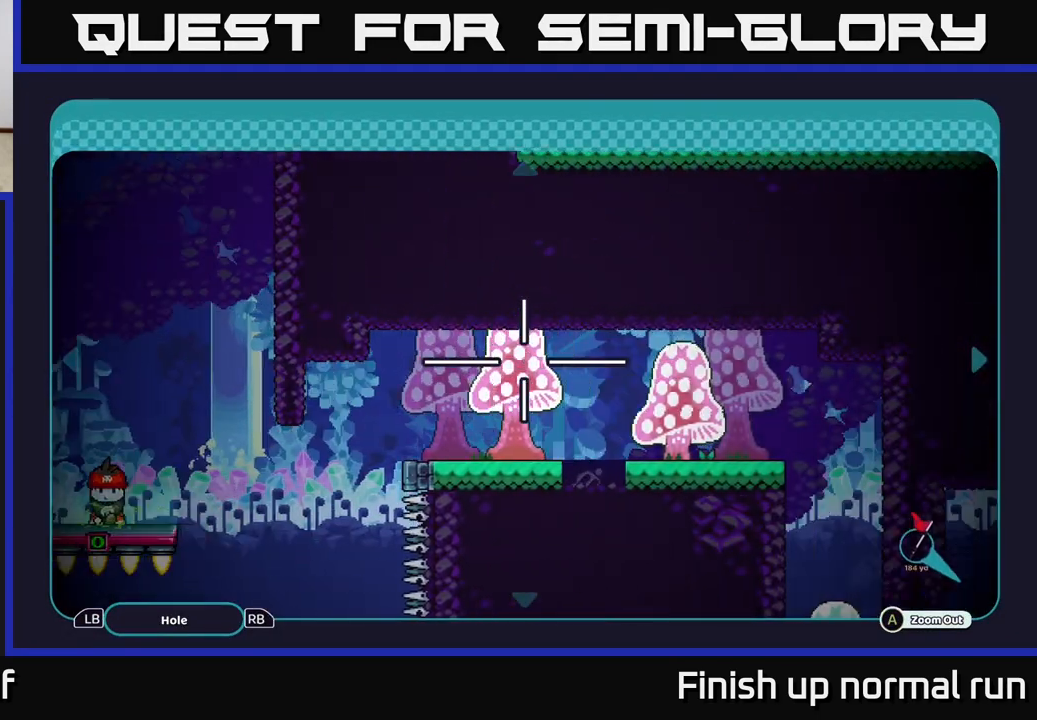
{"buttons": [], "left_stick": "down-left", "right_stick": "center", "events": [[217, "left_stick", "center"], [433, "left_stick", "down-left"]]}
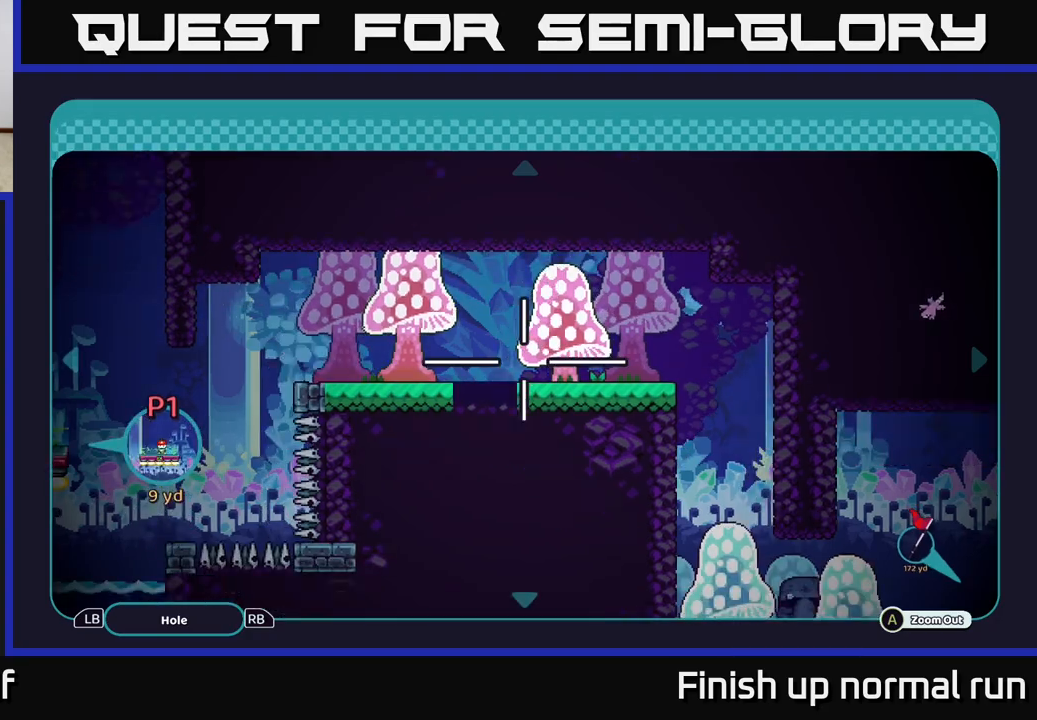
{"buttons": [], "left_stick": "right", "right_stick": "center", "events": [[133, "left_stick", "up-left"], [333, "left_stick", "right"]]}
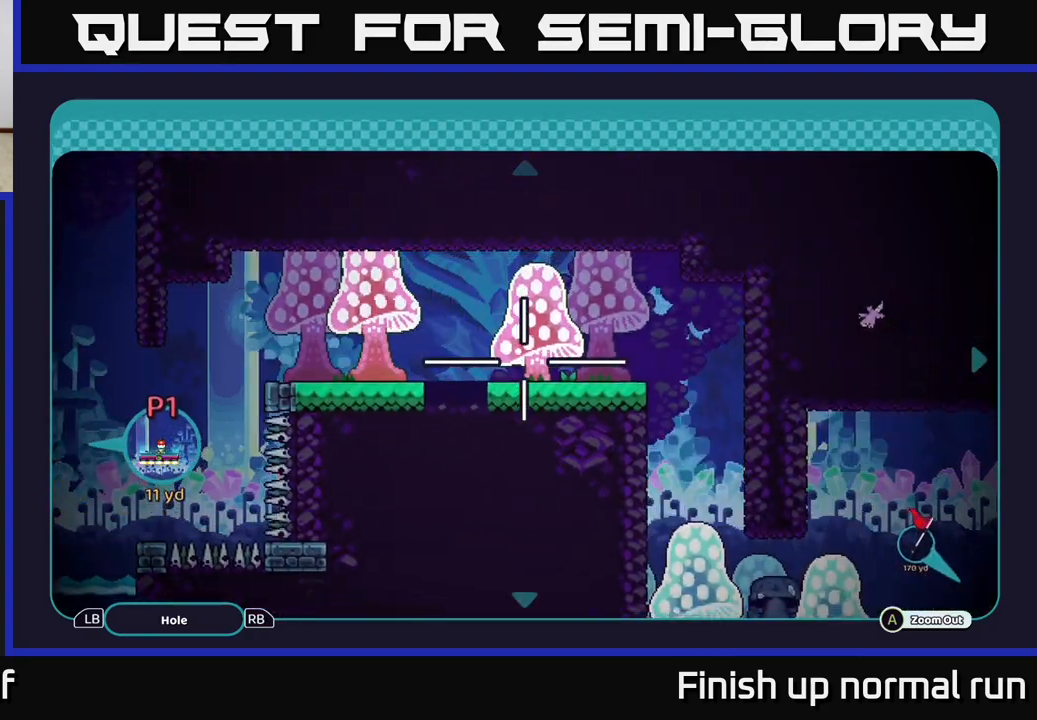
{"buttons": [], "left_stick": "up-right", "right_stick": "center", "events": [[17, "left_stick", "left"], [183, "left_stick", "up"], [333, "left_stick", "left"], [450, "left_stick", "up-right"]]}
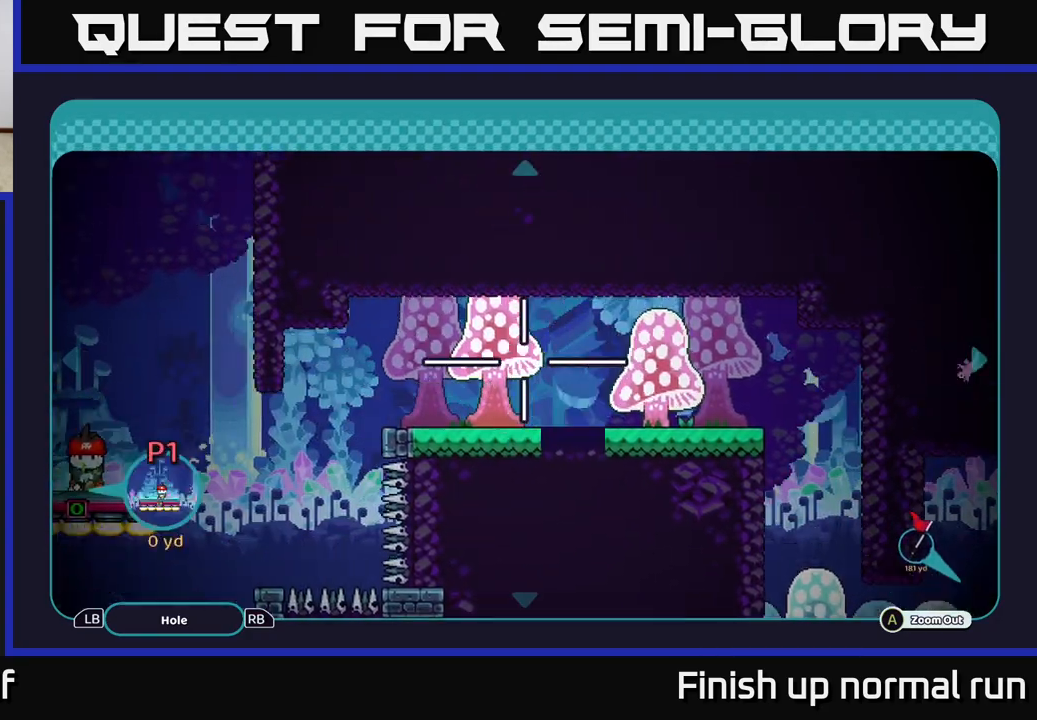
{"buttons": [], "left_stick": "down-right", "right_stick": "center", "events": [[83, "left_stick", "down-right"], [217, "left_stick", "left"], [383, "left_stick", "center"], [450, "left_stick", "down-right"]]}
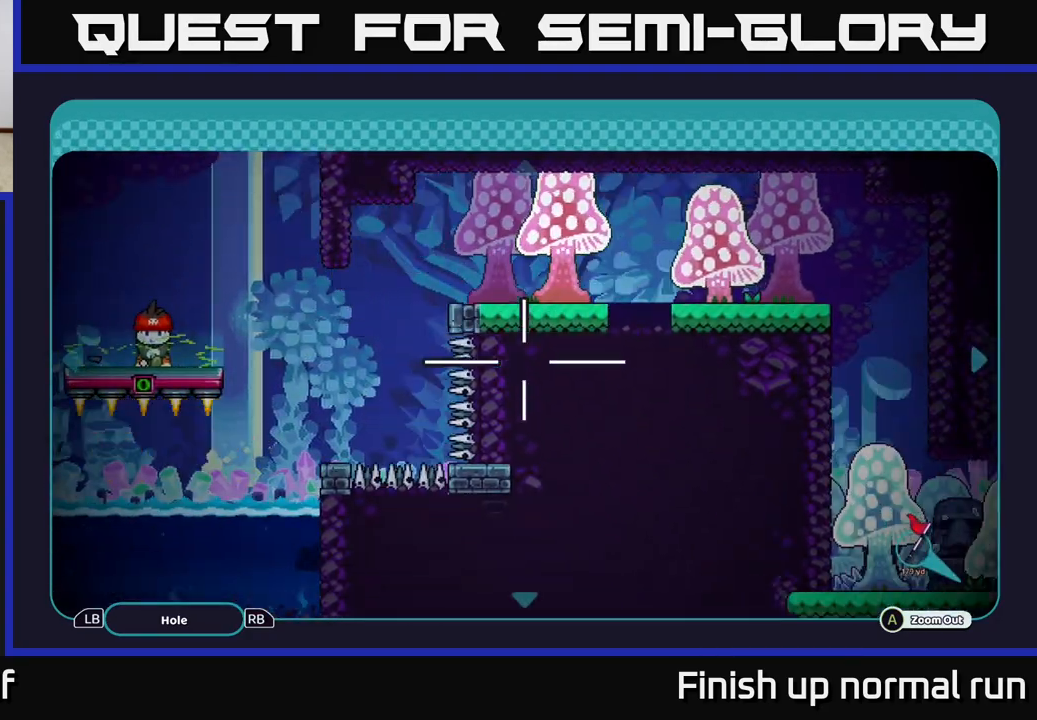
{"buttons": [], "left_stick": "up-right", "right_stick": "center", "events": [[183, "left_stick", "center"], [283, "left_stick", "left"], [367, "left_stick", "center"], [433, "left_stick", "up-right"]]}
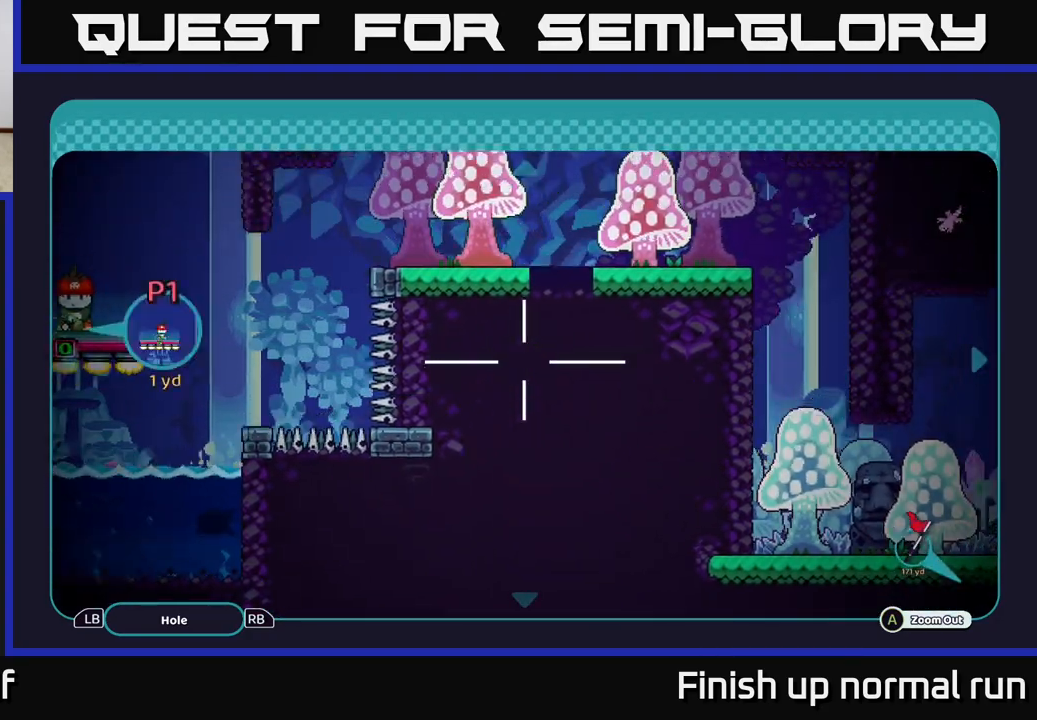
{"buttons": [], "left_stick": "center", "right_stick": "center", "events": [[300, "left_stick", "center"]]}
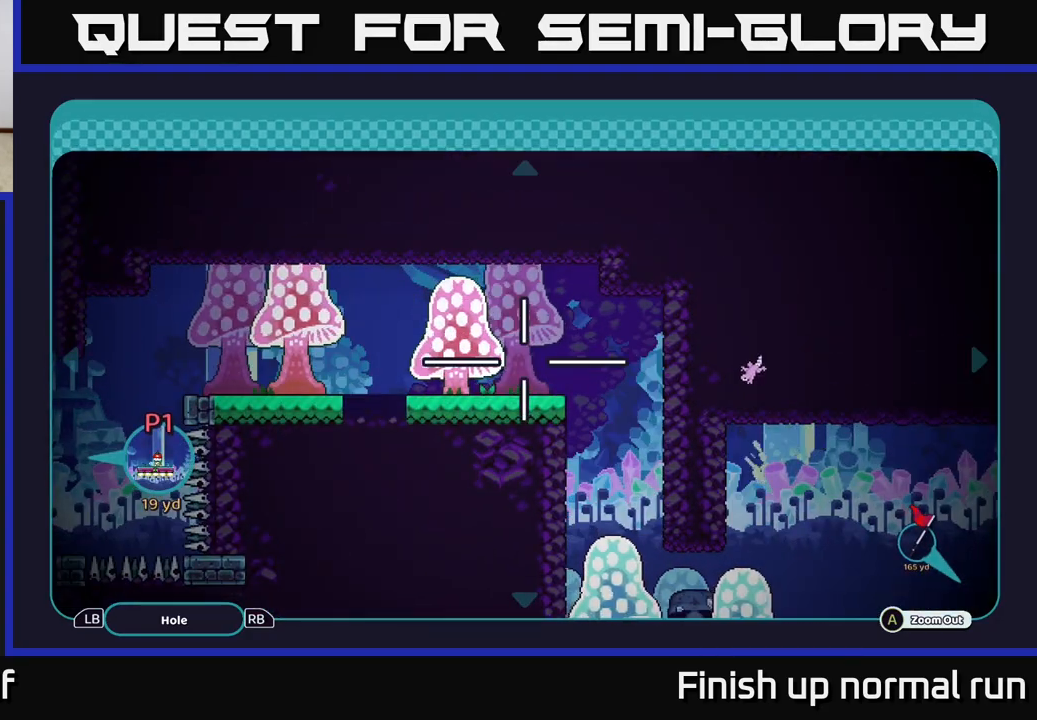
{"buttons": [], "left_stick": "center", "right_stick": "up-right", "events": [[33, "B", "down"], [183, "B", "up"], [483, "right_stick", "up-right"]]}
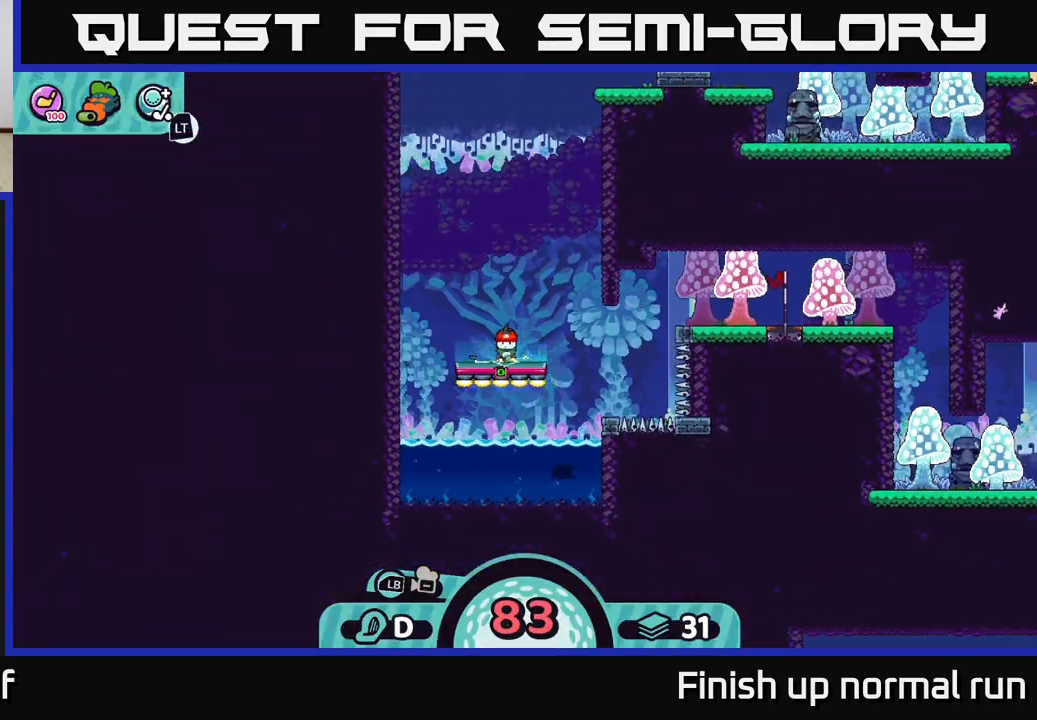
{"buttons": [], "left_stick": "center", "right_stick": "center", "events": [[350, "right_stick", "center"]]}
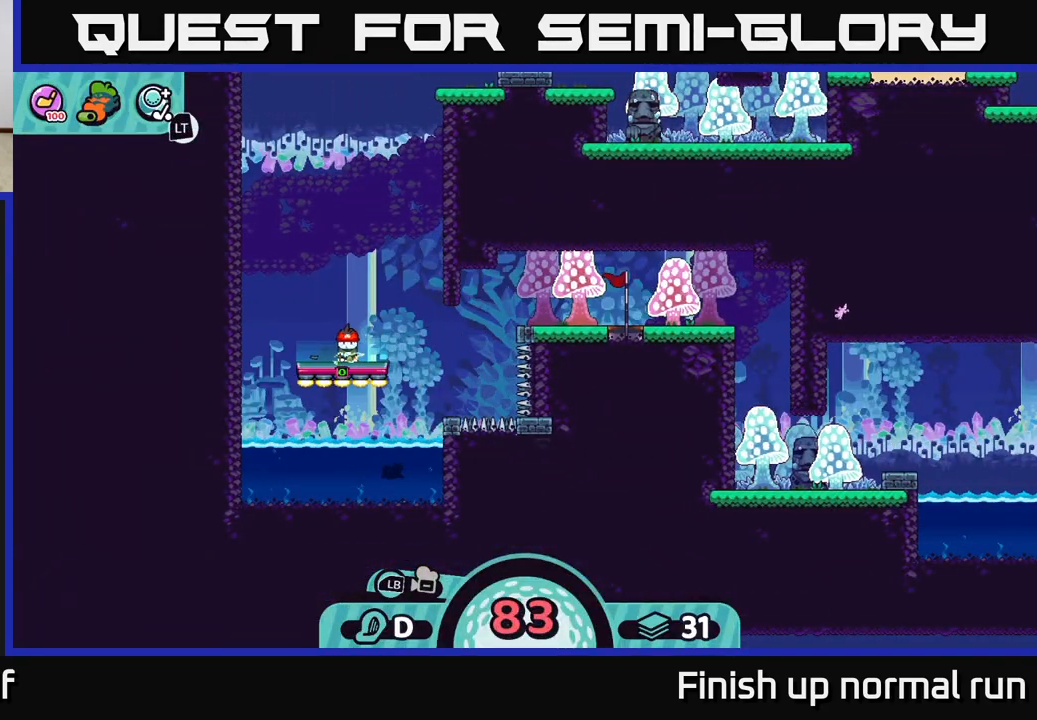
{"buttons": [], "left_stick": "center", "right_stick": "center", "events": [[133, "right_stick", "right"], [400, "right_stick", "center"]]}
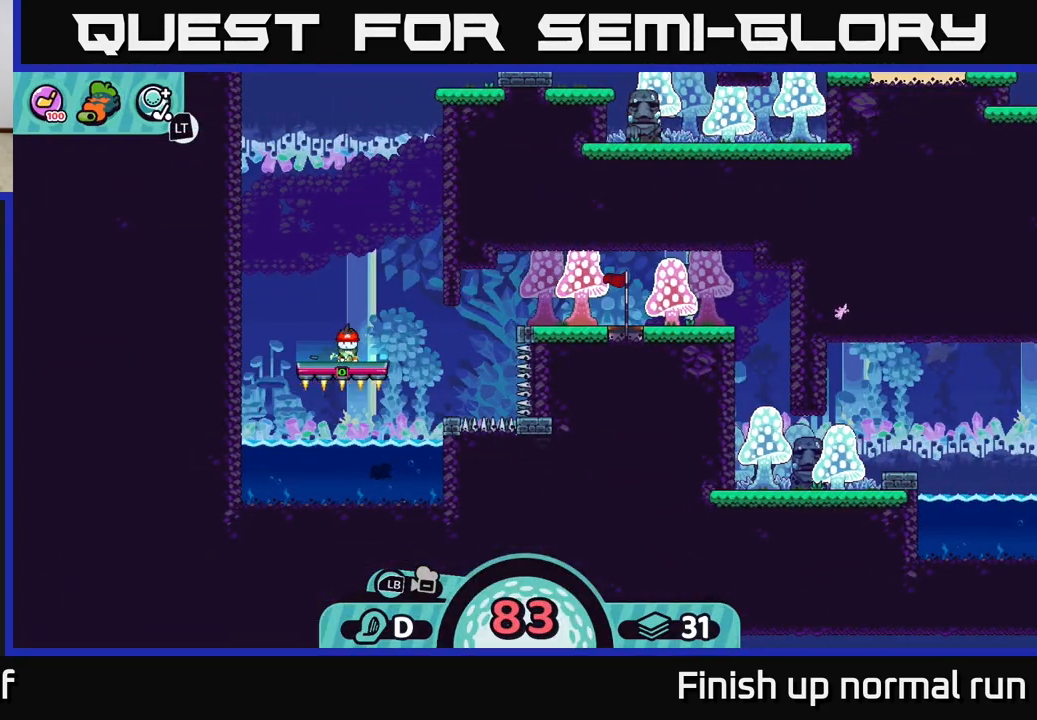
{"buttons": [], "left_stick": "center", "right_stick": "center", "events": []}
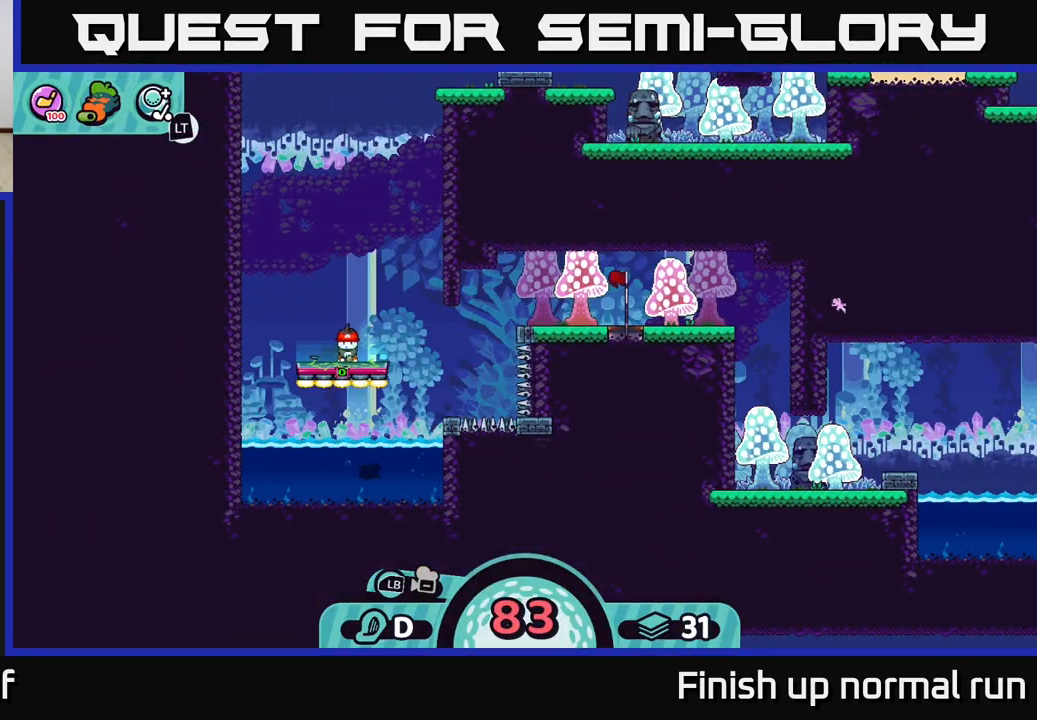
{"buttons": [], "left_stick": "center", "right_stick": "center", "events": []}
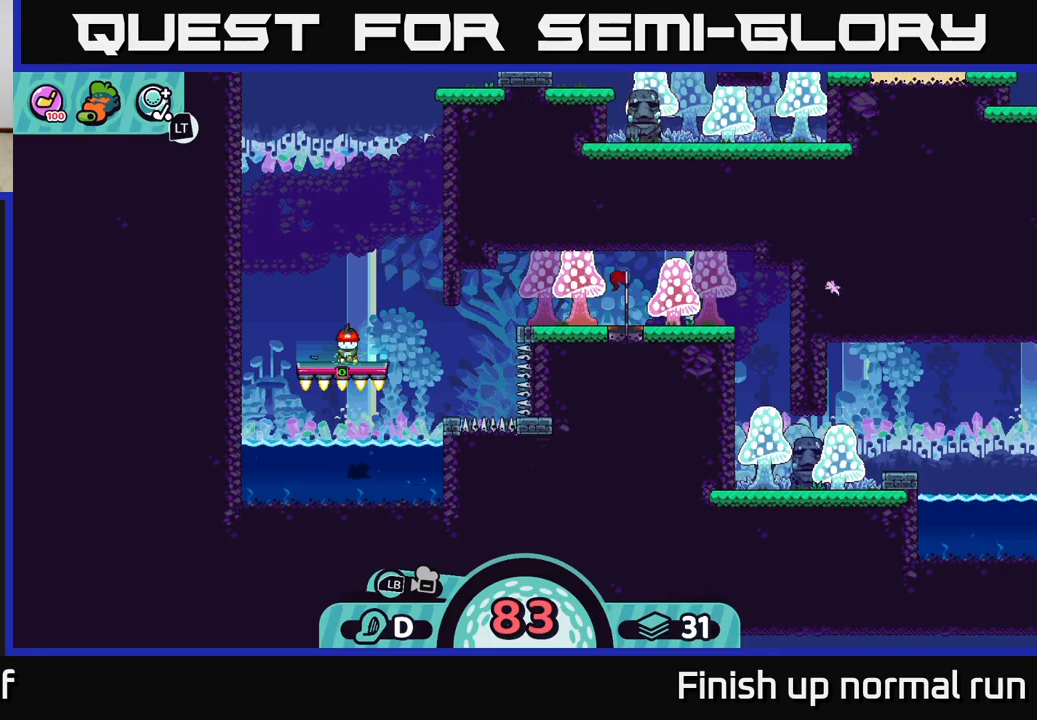
{"buttons": [], "left_stick": "center", "right_stick": "right", "events": [[383, "right_stick", "right"]]}
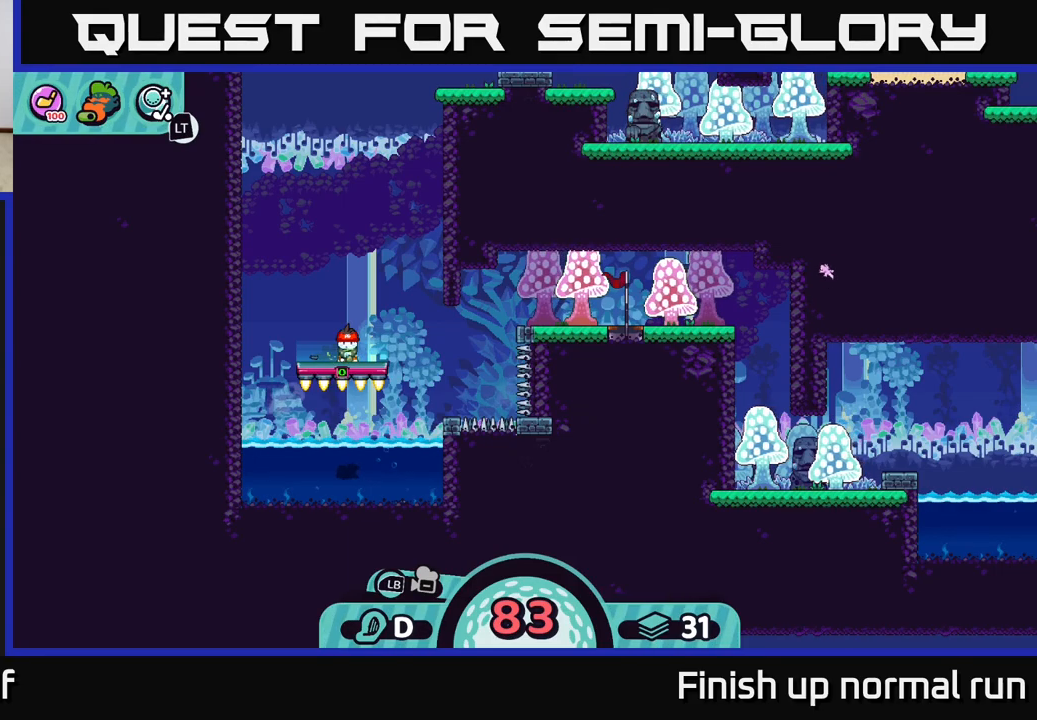
{"buttons": [], "left_stick": "center", "right_stick": "center", "events": [[167, "right_stick", "center"]]}
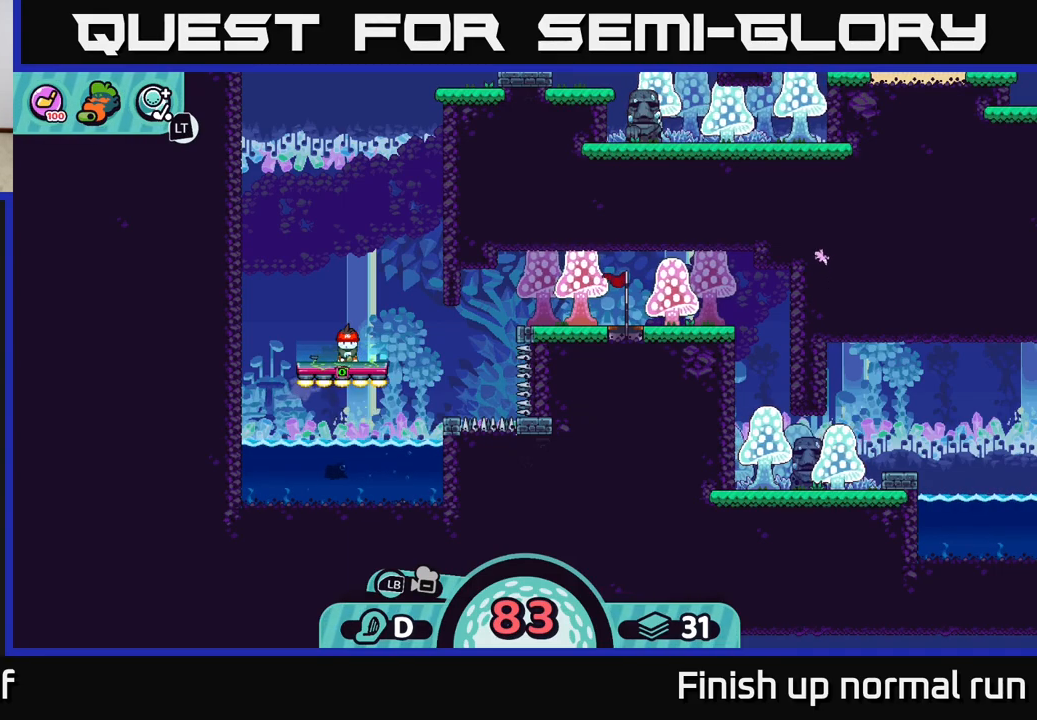
{"buttons": [], "left_stick": "center", "right_stick": "center", "events": []}
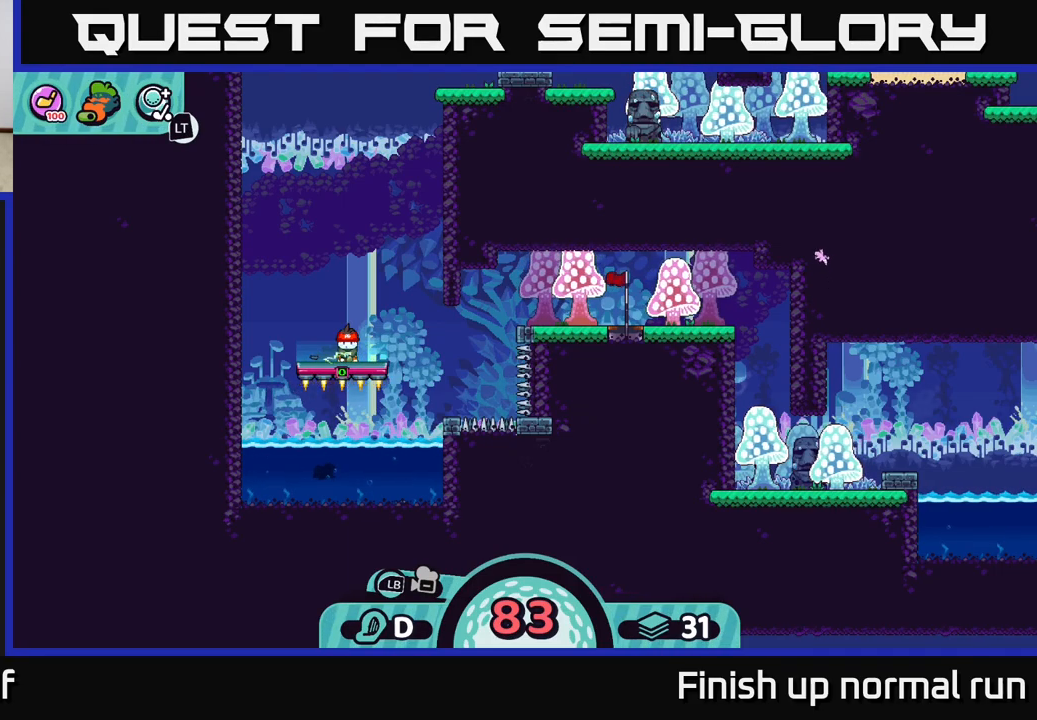
{"buttons": [], "left_stick": "center", "right_stick": "center", "events": []}
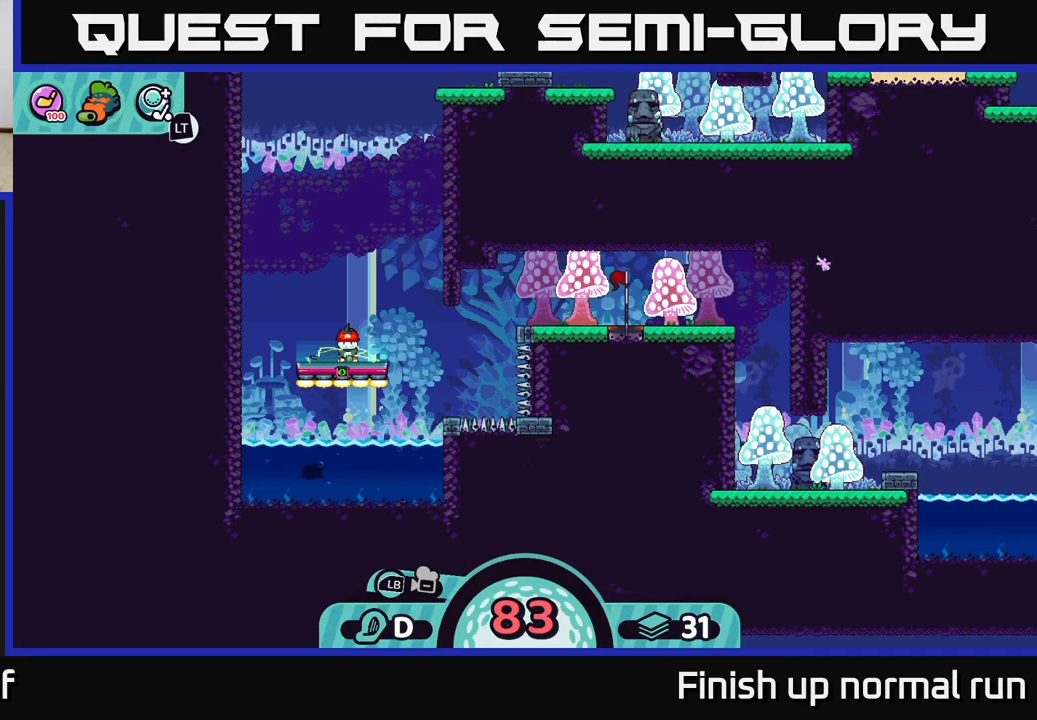
{"buttons": [], "left_stick": "center", "right_stick": "up-right", "events": [[433, "right_stick", "up-right"]]}
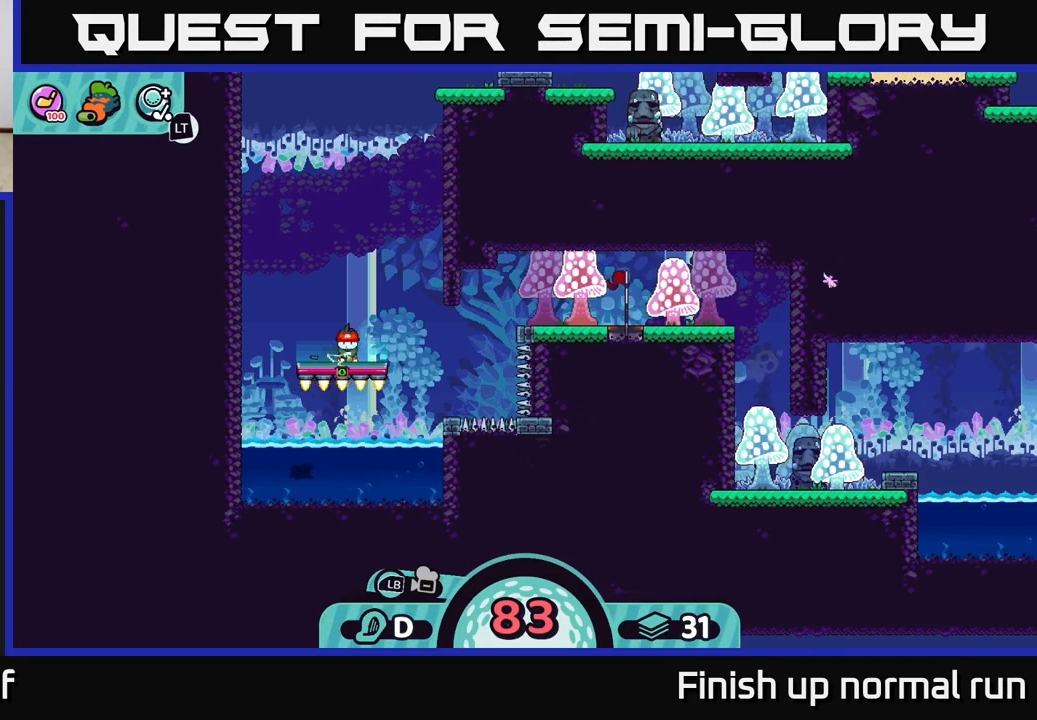
{"buttons": [], "left_stick": "center", "right_stick": "center", "events": [[117, "right_stick", "center"]]}
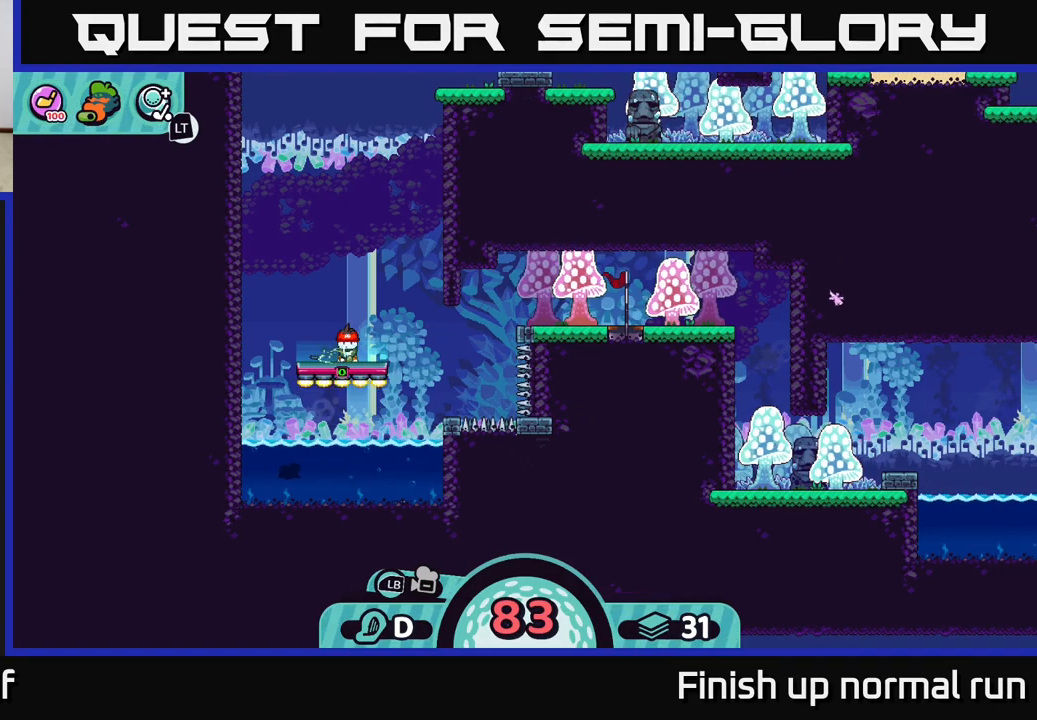
{"buttons": [], "left_stick": "center", "right_stick": "center", "events": []}
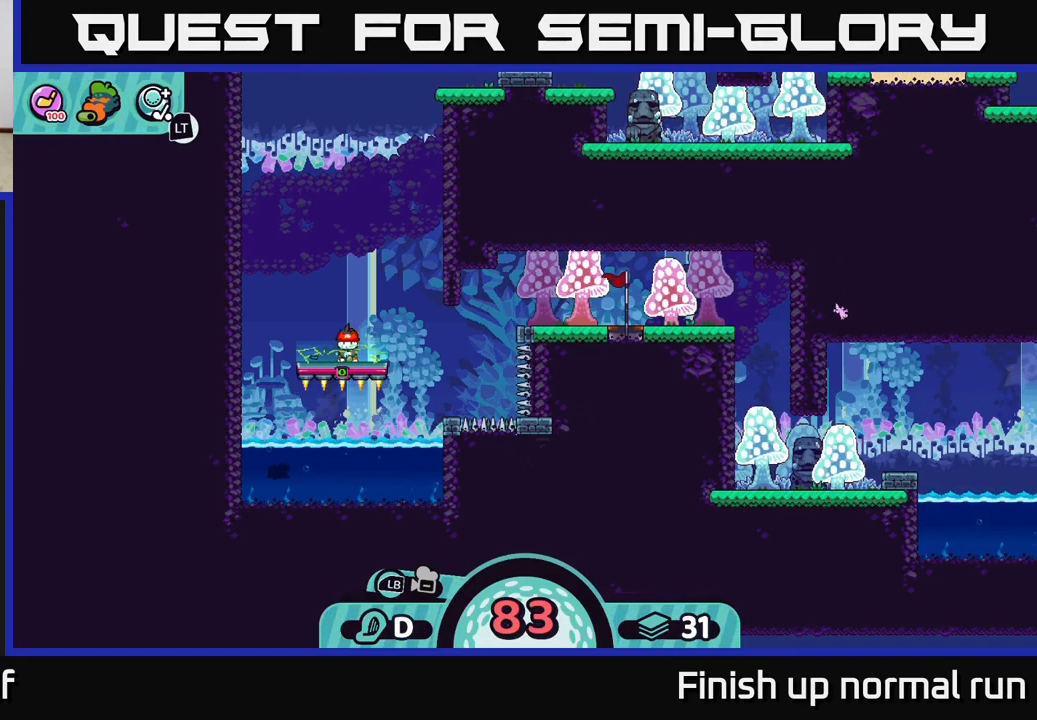
{"buttons": [], "left_stick": "right", "right_stick": "center", "events": [[200, "B", "down"], [333, "B", "up"], [433, "left_stick", "right"]]}
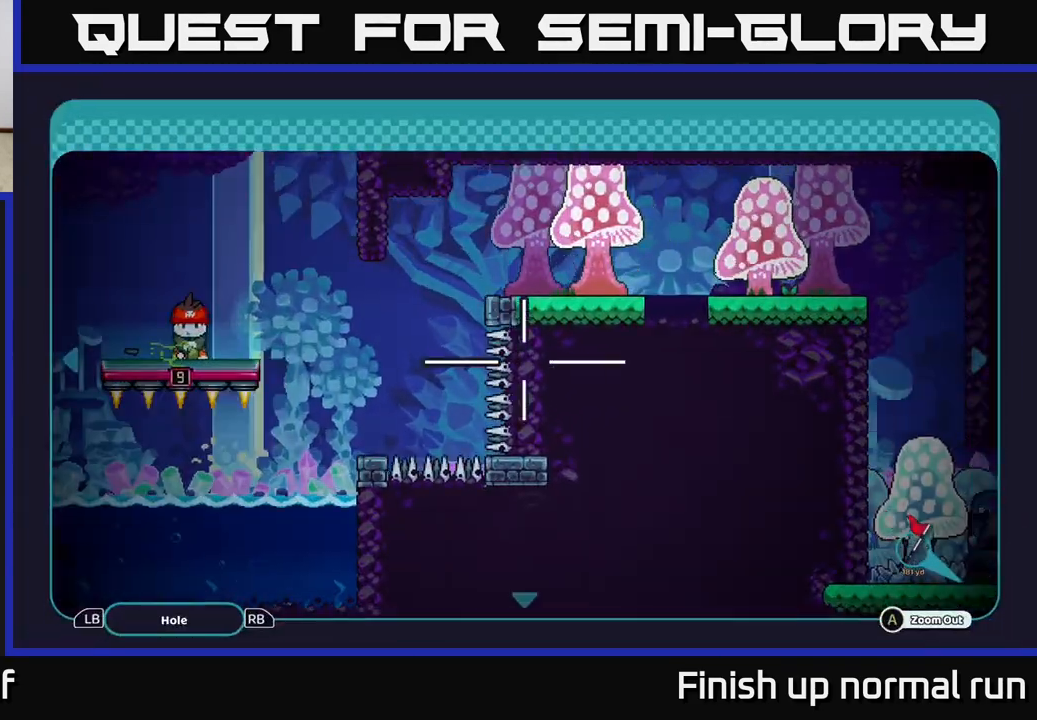
{"buttons": [], "left_stick": "down-right", "right_stick": "center", "events": [[367, "left_stick", "down-right"]]}
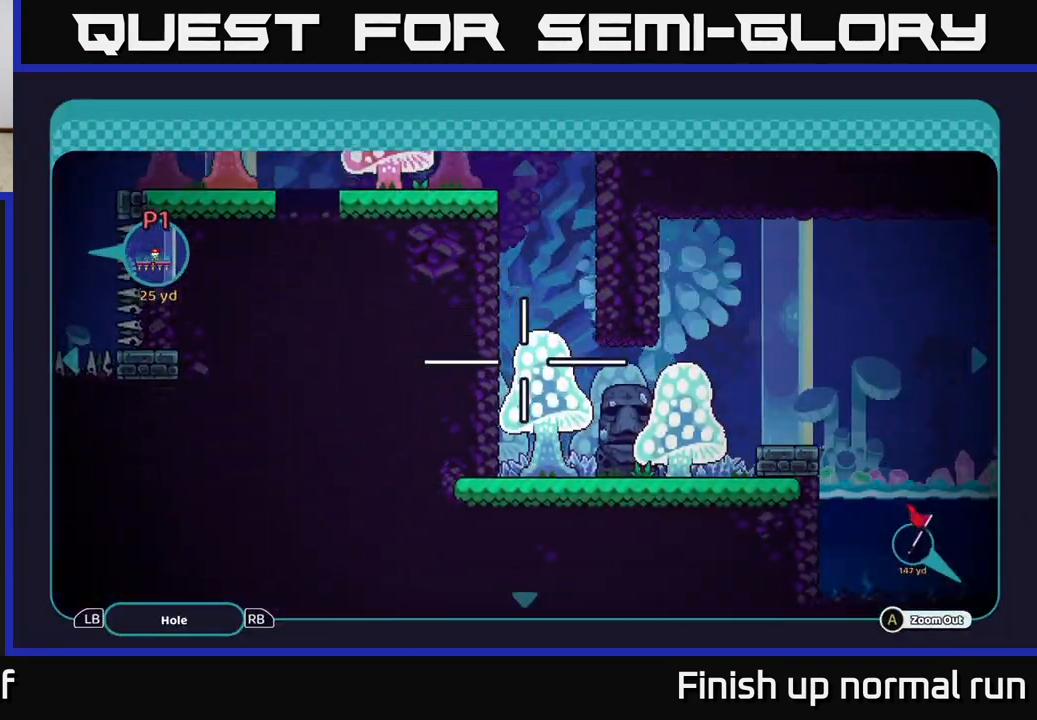
{"buttons": [], "left_stick": "down-right", "right_stick": "center", "events": [[233, "left_stick", "center"], [350, "left_stick", "up-left"], [467, "left_stick", "down-right"]]}
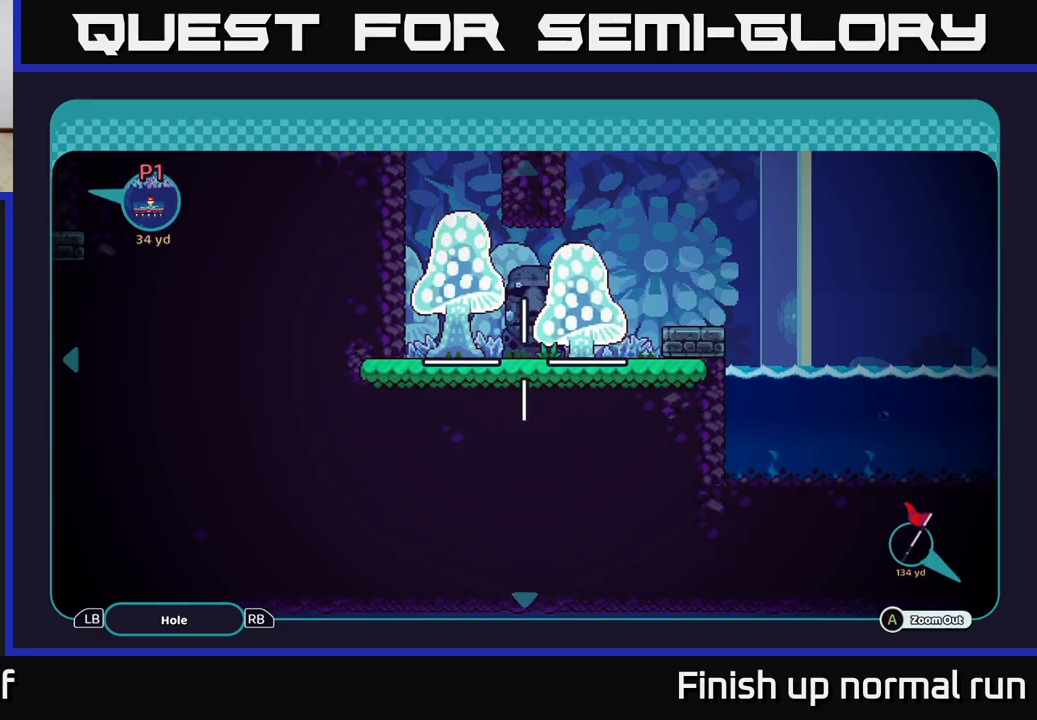
{"buttons": [], "left_stick": "center", "right_stick": "center", "events": [[133, "left_stick", "right"], [383, "left_stick", "center"]]}
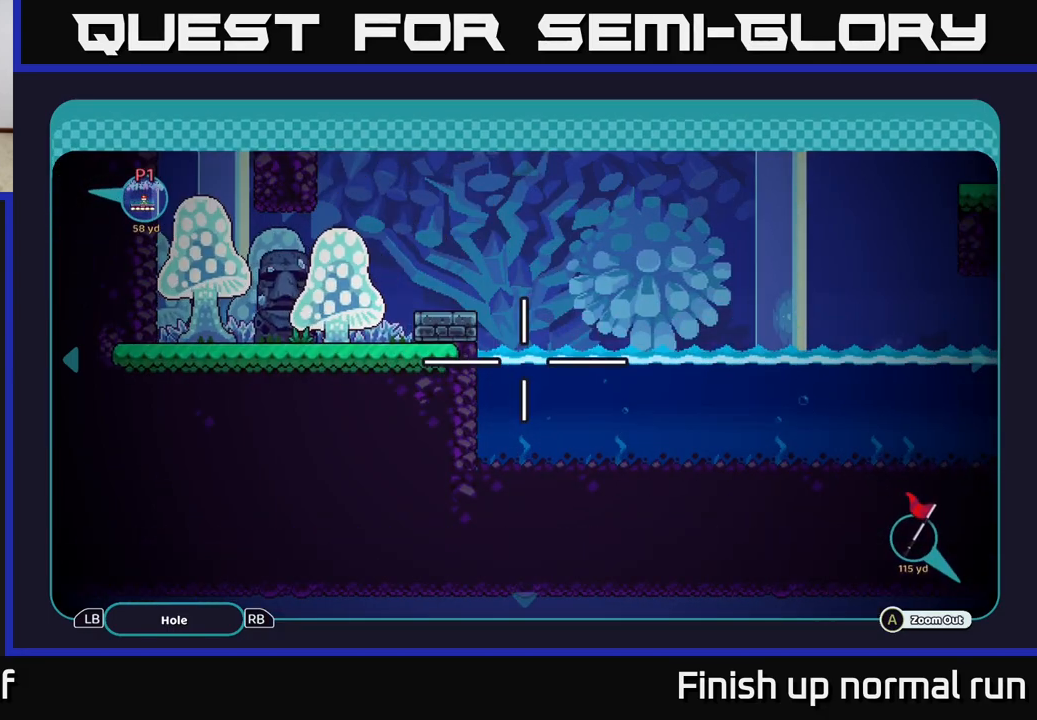
{"buttons": [], "left_stick": "up-right", "right_stick": "center", "events": [[117, "left_stick", "right"], [433, "left_stick", "up-right"]]}
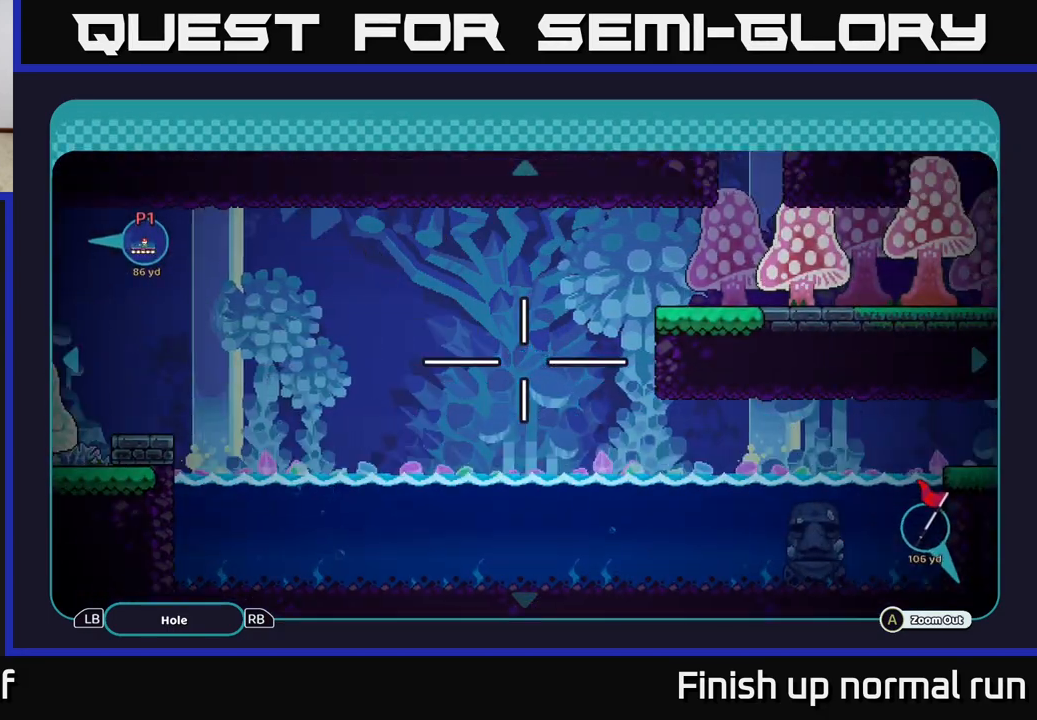
{"buttons": [], "left_stick": "up-right", "right_stick": "center", "events": [[100, "left_stick", "right"], [250, "left_stick", "up-right"]]}
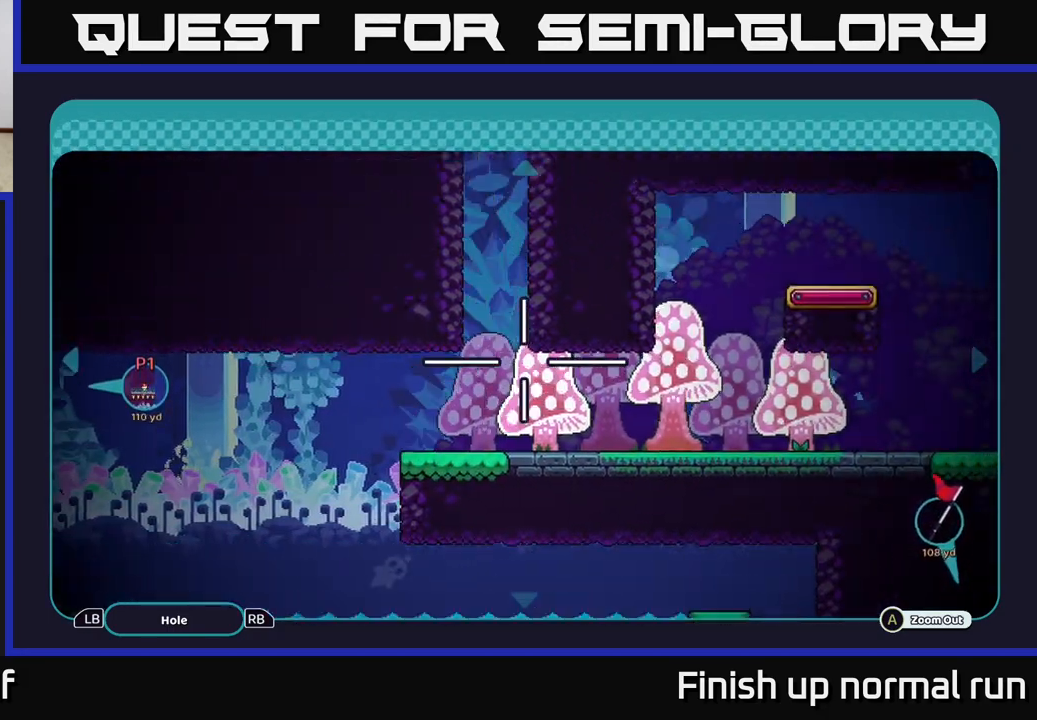
{"buttons": [], "left_stick": "down-right", "right_stick": "center", "events": [[133, "left_stick", "right"], [333, "left_stick", "down-right"]]}
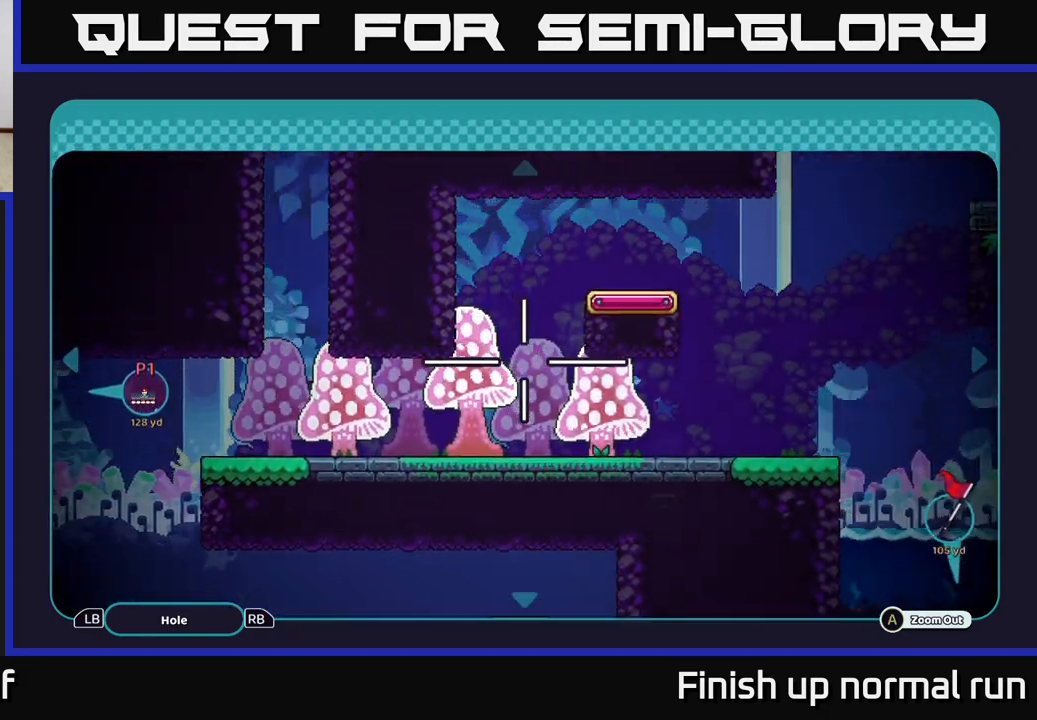
{"buttons": [], "left_stick": "down-right", "right_stick": "center", "events": []}
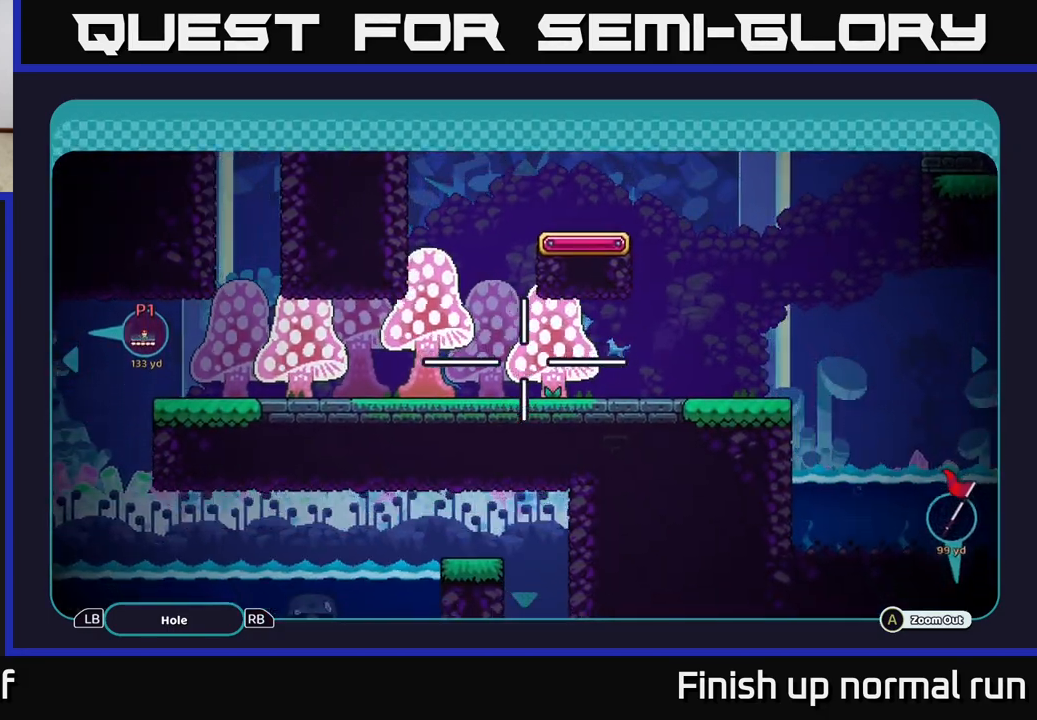
{"buttons": [], "left_stick": "center", "right_stick": "center", "events": [[117, "left_stick", "center"], [183, "left_stick", "up-right"], [283, "left_stick", "center"], [333, "left_stick", "down-left"], [467, "left_stick", "center"]]}
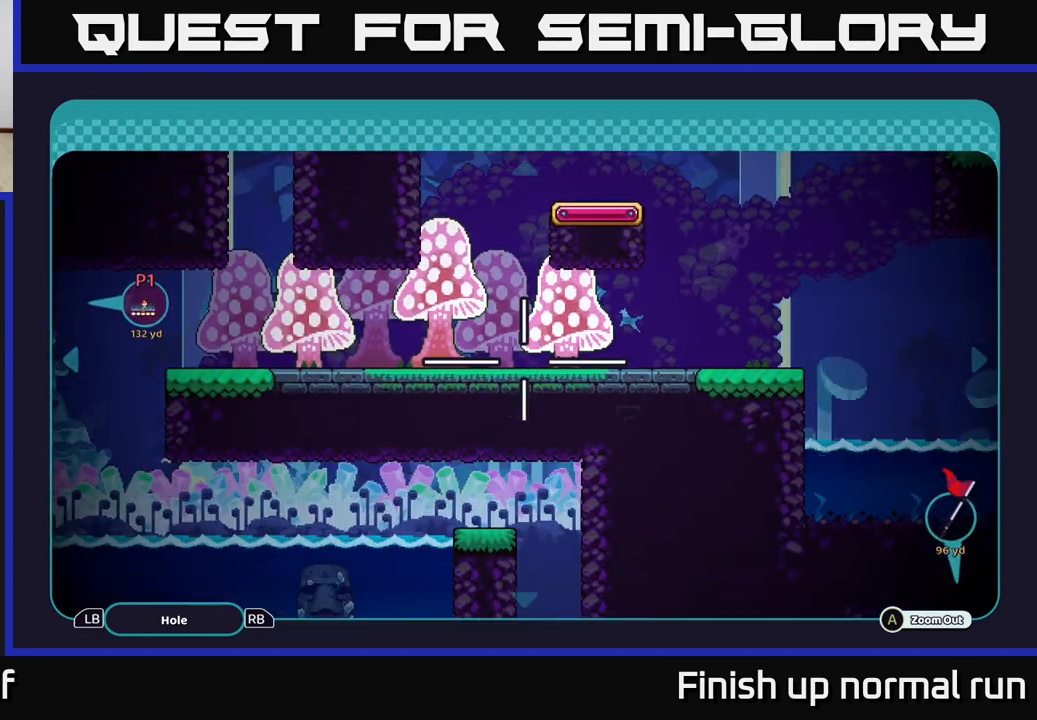
{"buttons": [], "left_stick": "left", "right_stick": "center", "events": [[33, "left_stick", "right"], [183, "left_stick", "up-left"], [333, "left_stick", "right"], [500, "left_stick", "left"]]}
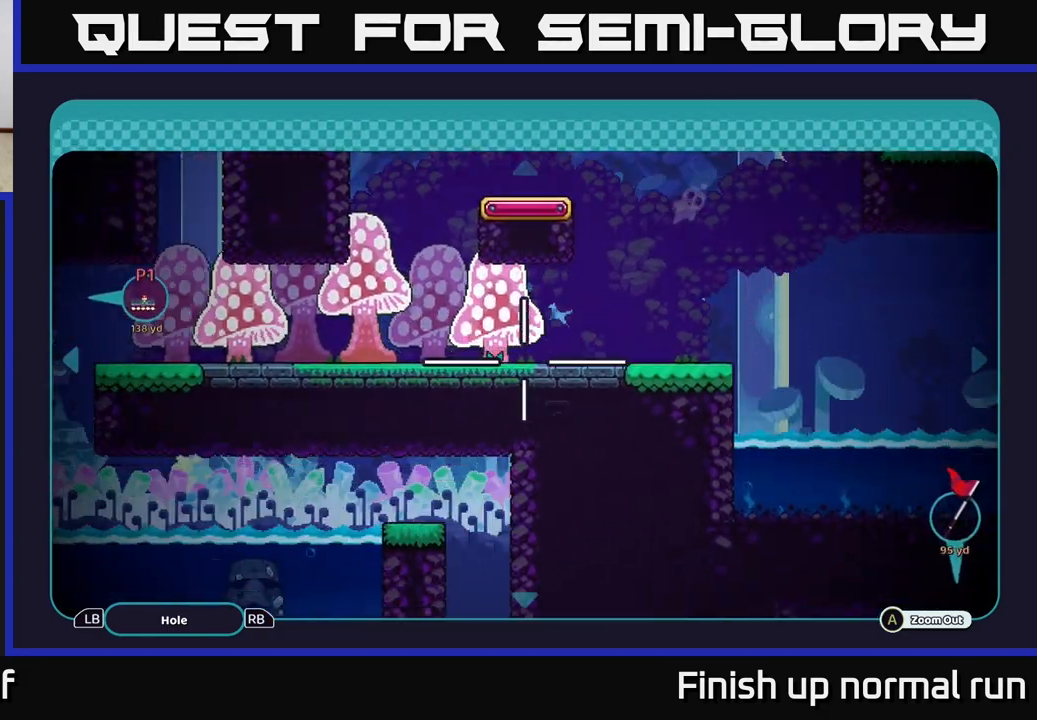
{"buttons": [], "left_stick": "right", "right_stick": "center", "events": [[133, "left_stick", "up-right"], [267, "left_stick", "down-right"], [383, "left_stick", "right"]]}